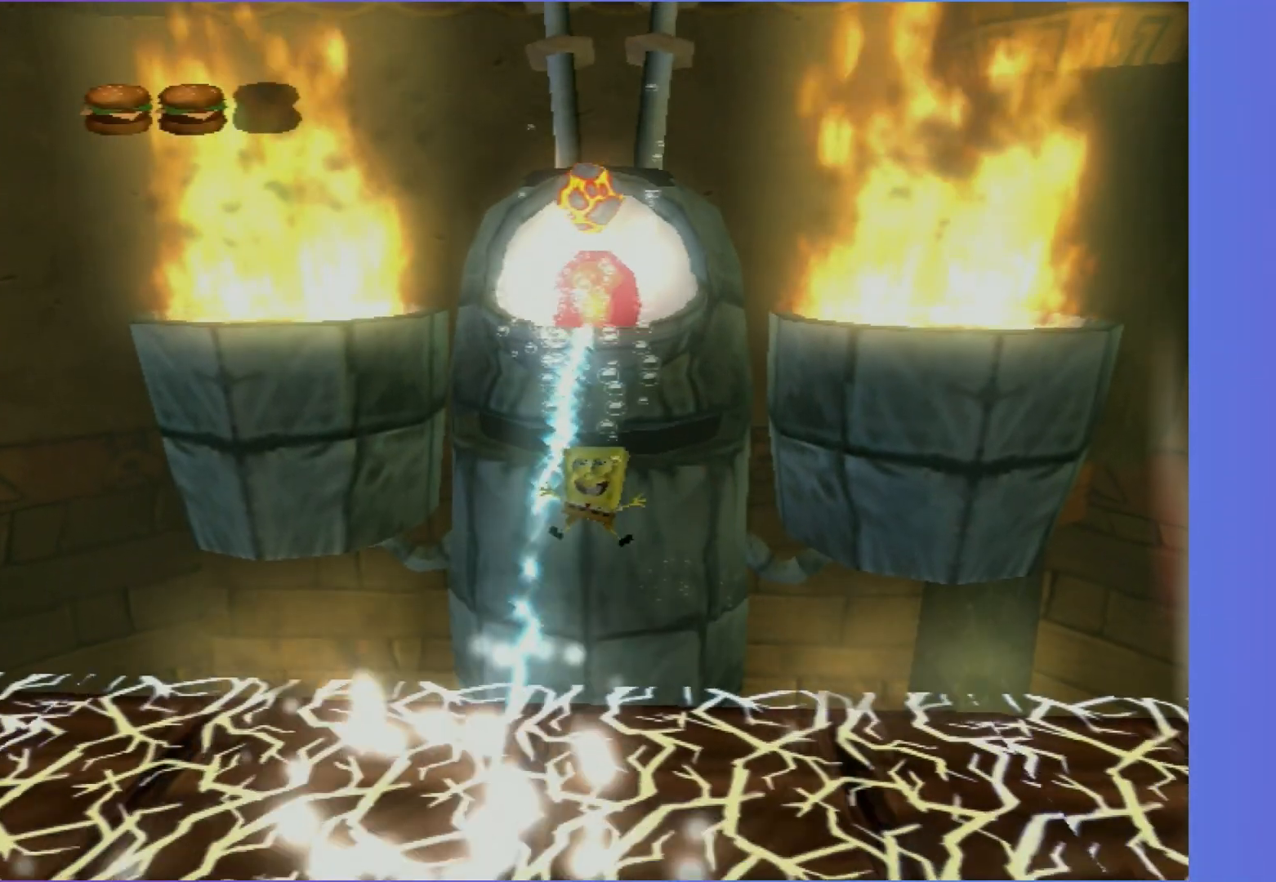
Gameplay with a controller (Xbox layout); each line is a JSON object with the inputs held at the frame after it. "events" lists button and stick changes between this image and that frame as [ms after this image, input, new state], when the widget could be followed in between. Not read: L3 R3.
{"buttons": [], "left_stick": "center", "right_stick": "center", "events": [[233, "Y", "up"]]}
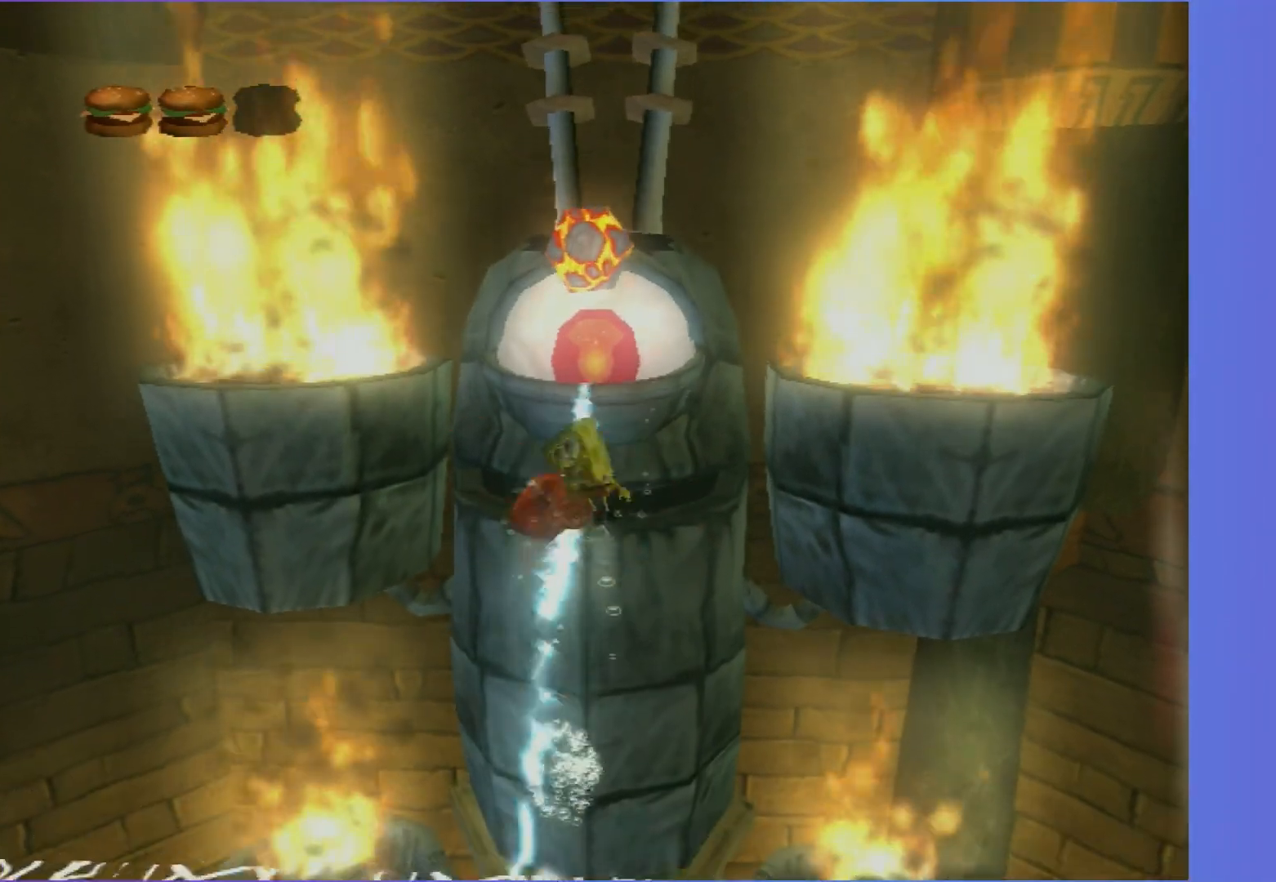
{"buttons": [], "left_stick": "up", "right_stick": "center", "events": [[183, "left_stick", "up"]]}
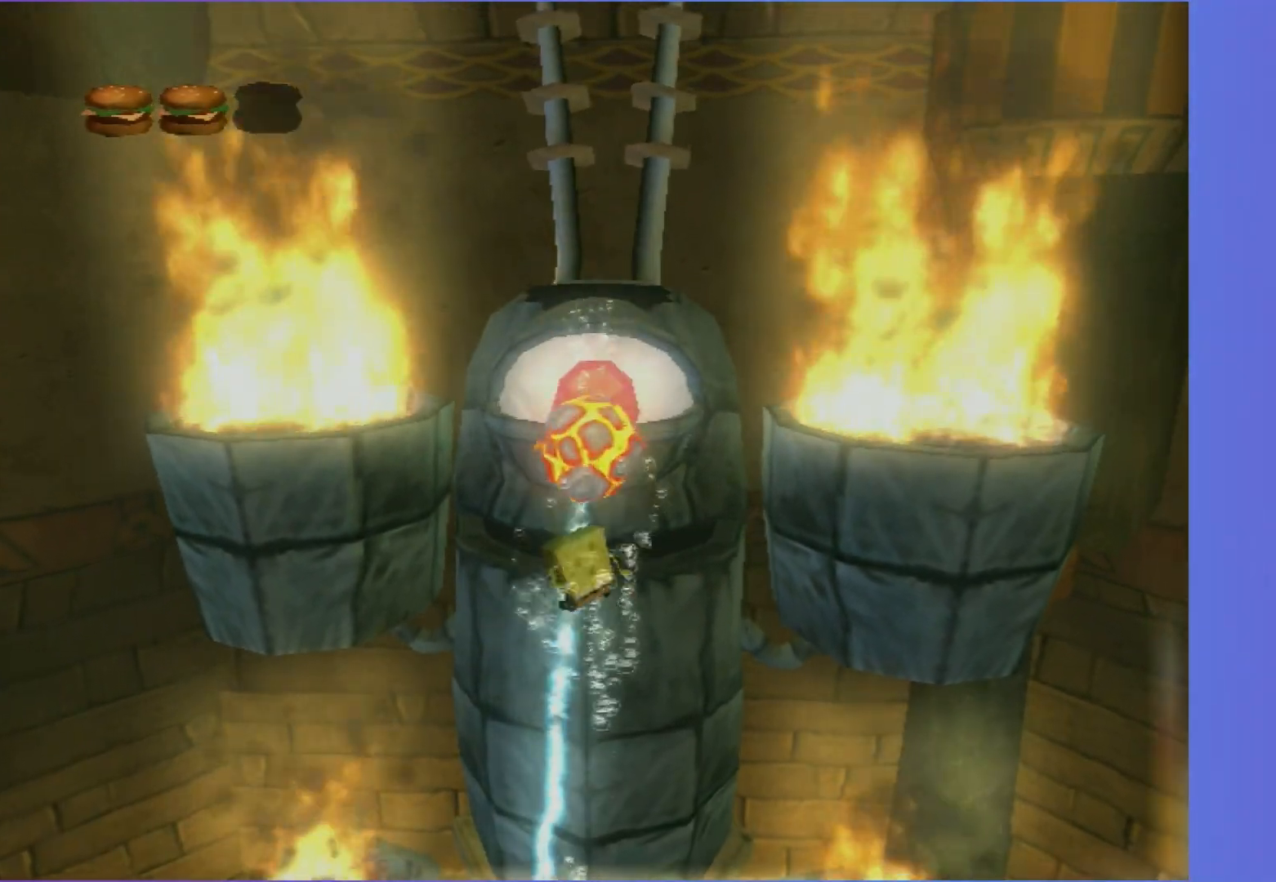
{"buttons": ["Y"], "left_stick": "center", "right_stick": "center", "events": [[33, "left_stick", "left"], [117, "left_stick", "down"], [267, "left_stick", "center"], [383, "Y", "down"]]}
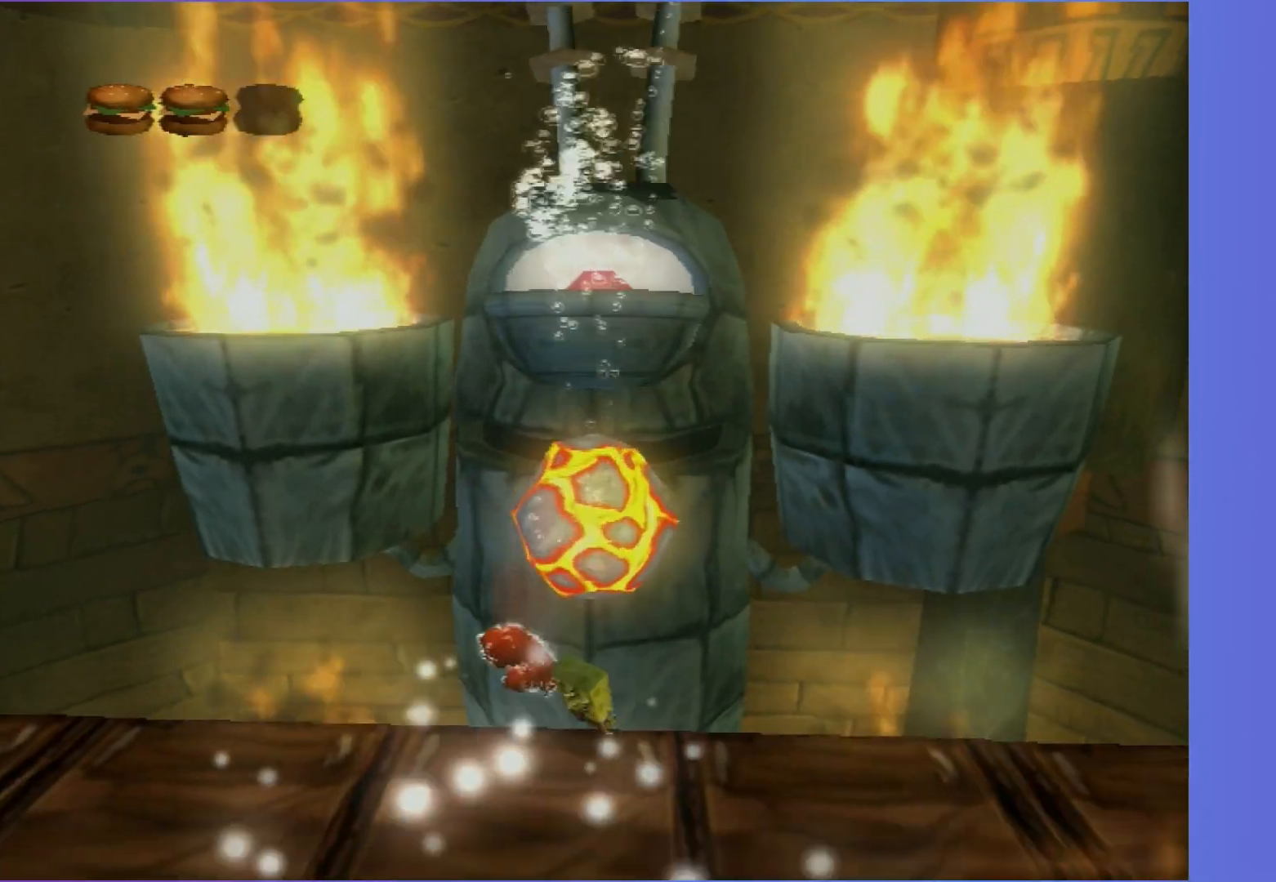
{"buttons": [], "left_stick": "up", "right_stick": "center", "events": [[450, "Y", "up"], [467, "left_stick", "up"]]}
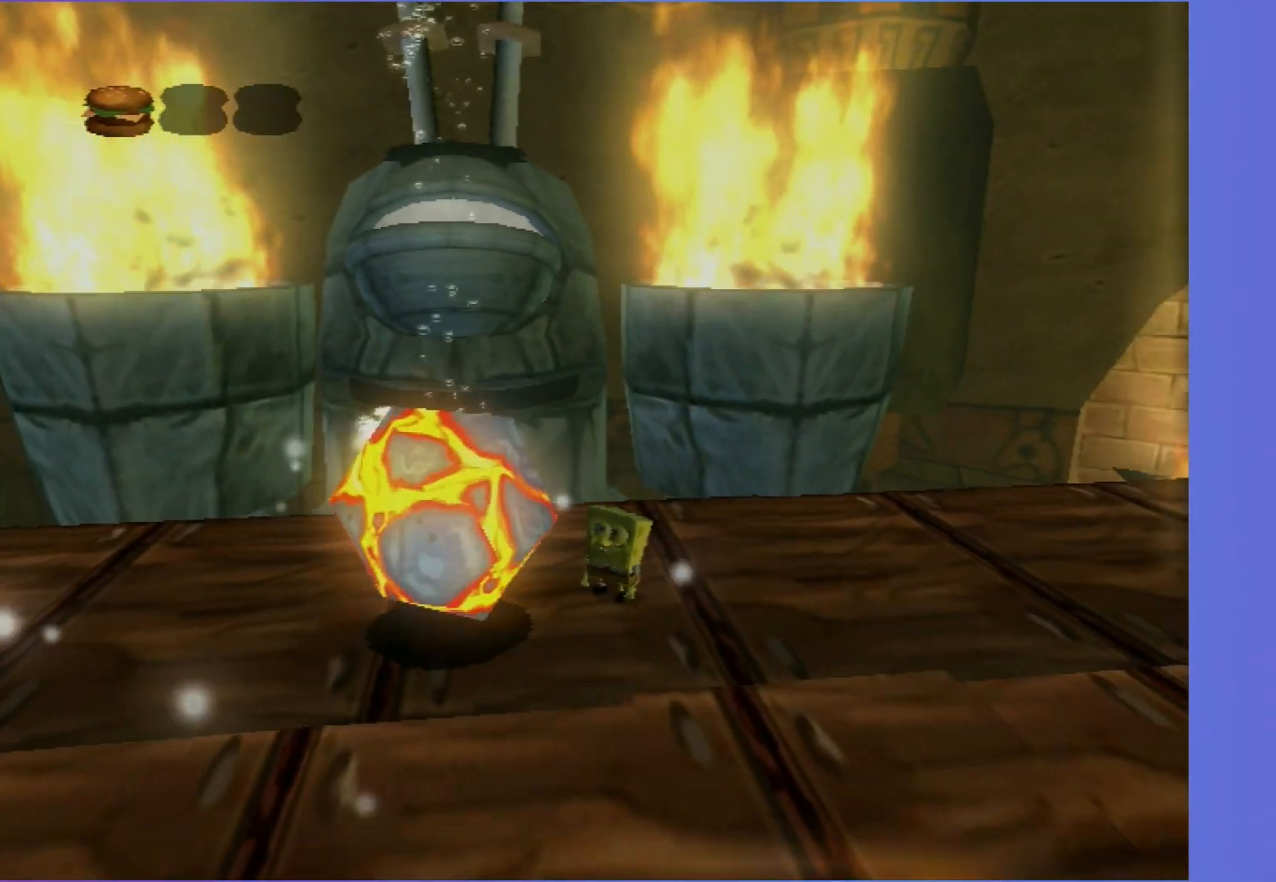
{"buttons": [], "left_stick": "up-left", "right_stick": "center", "events": [[300, "A", "down"], [417, "A", "up"], [483, "left_stick", "up-left"]]}
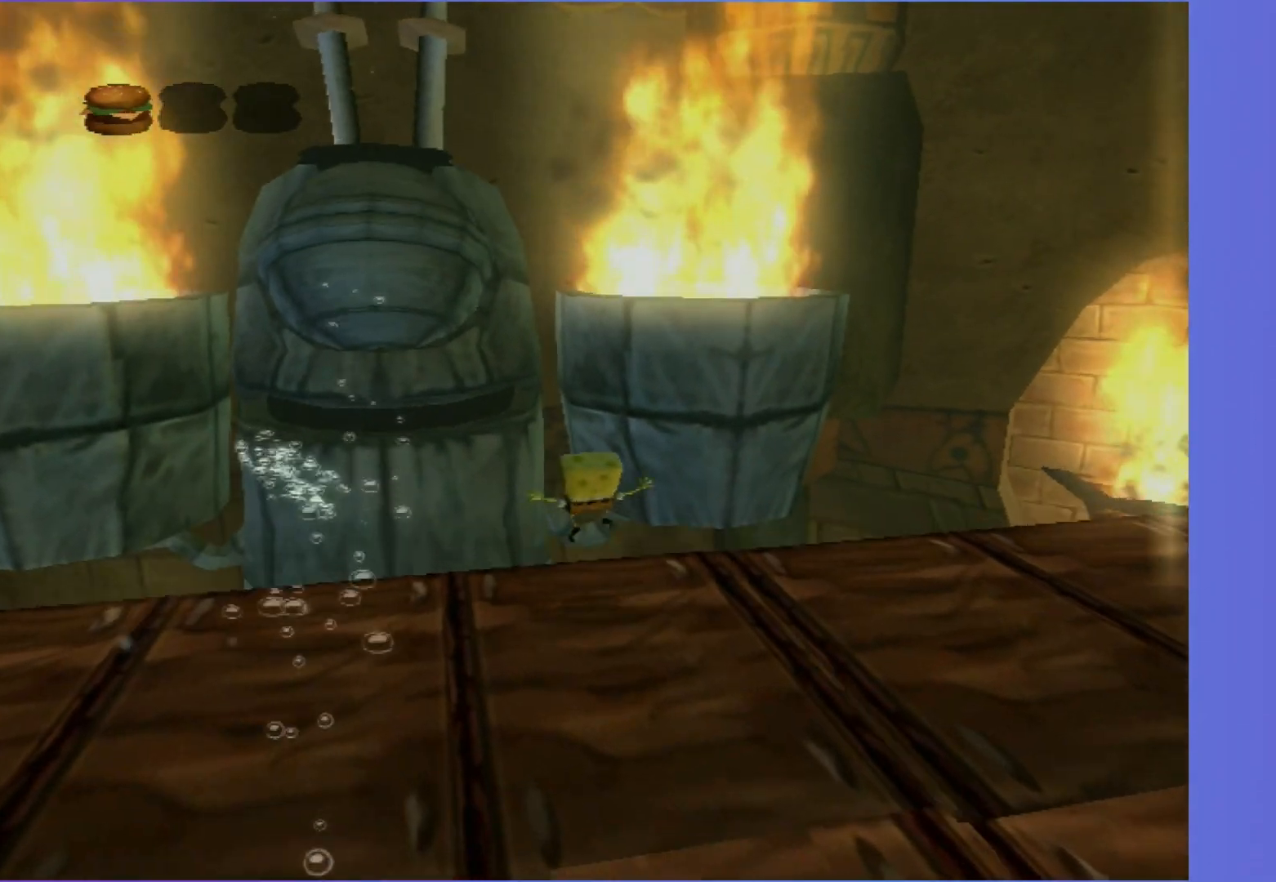
{"buttons": [], "left_stick": "up-left", "right_stick": "center", "events": [[283, "right_stick", "right"], [333, "right_stick", "center"]]}
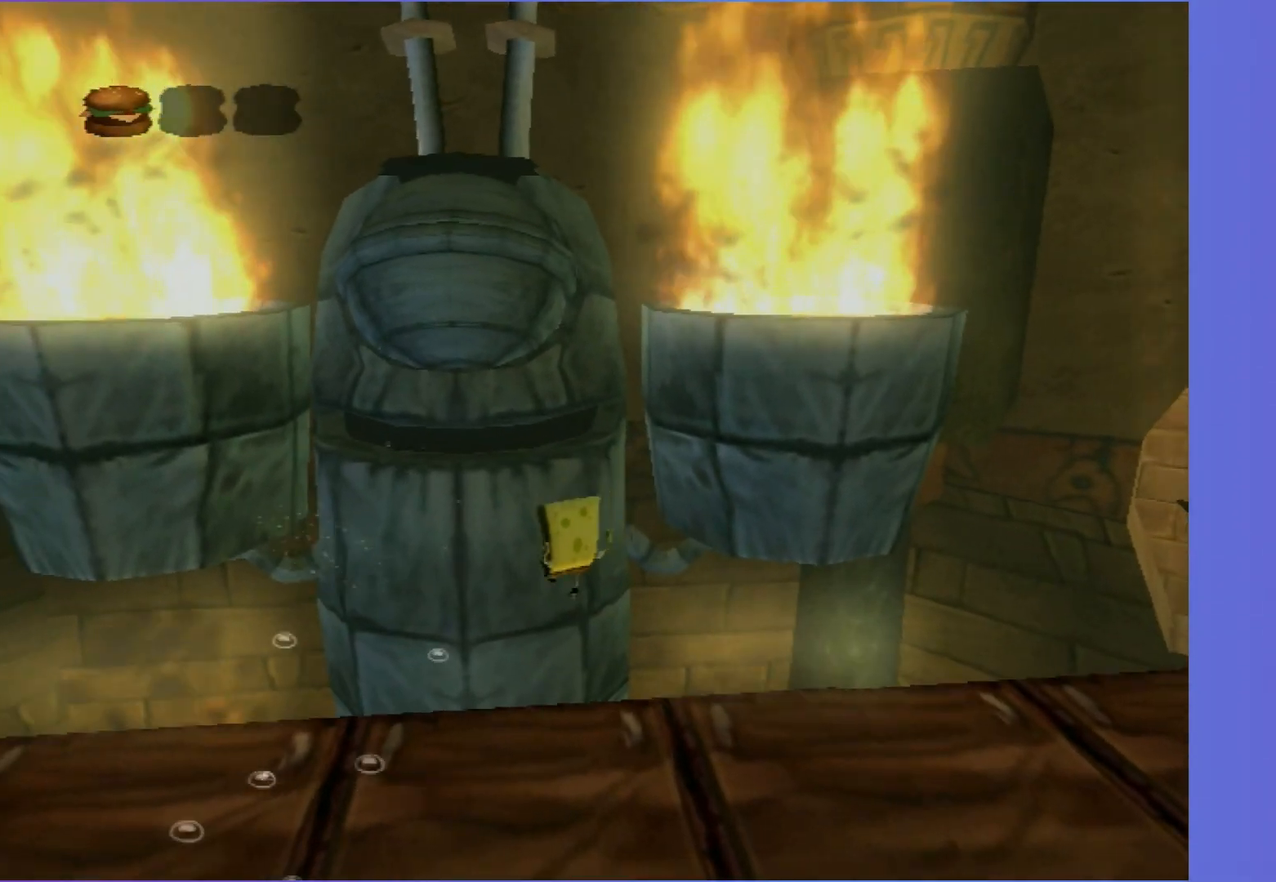
{"buttons": [], "left_stick": "down-left", "right_stick": "center", "events": [[67, "right_stick", "right"], [217, "left_stick", "down-left"], [217, "right_stick", "center"]]}
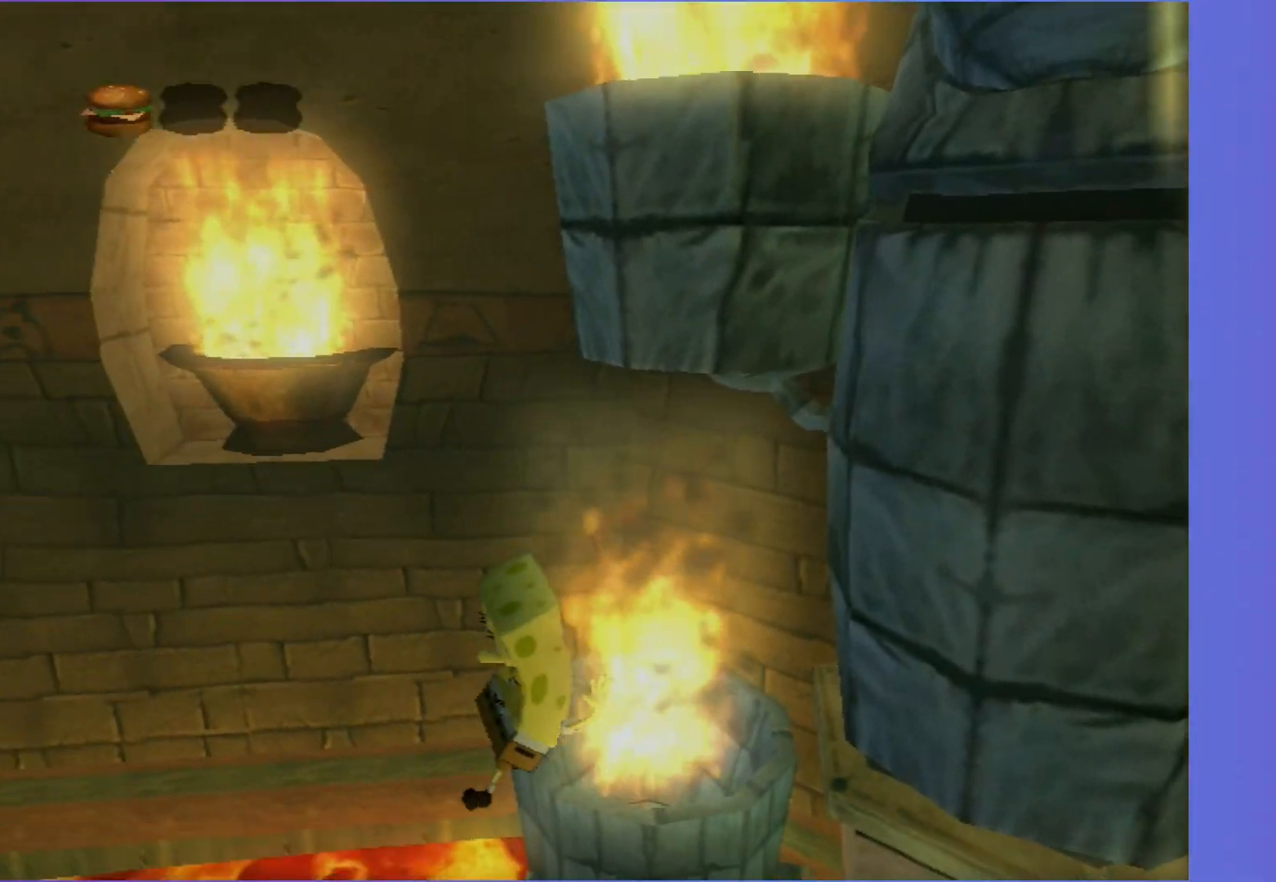
{"buttons": [], "left_stick": "down-left", "right_stick": "center", "events": []}
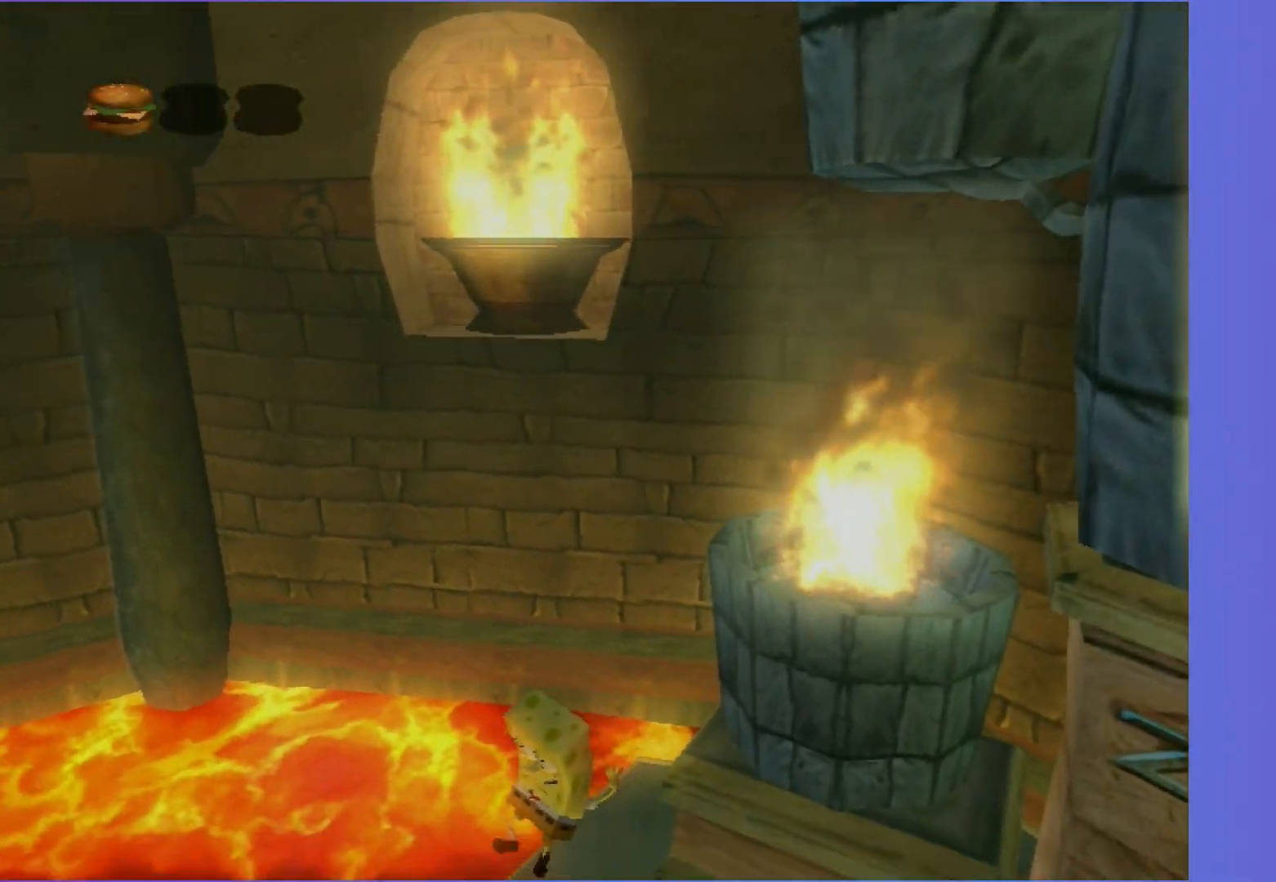
{"buttons": [], "left_stick": "center", "right_stick": "left", "events": [[33, "right_stick", "left"], [217, "right_stick", "center"], [450, "left_stick", "center"], [450, "right_stick", "left"]]}
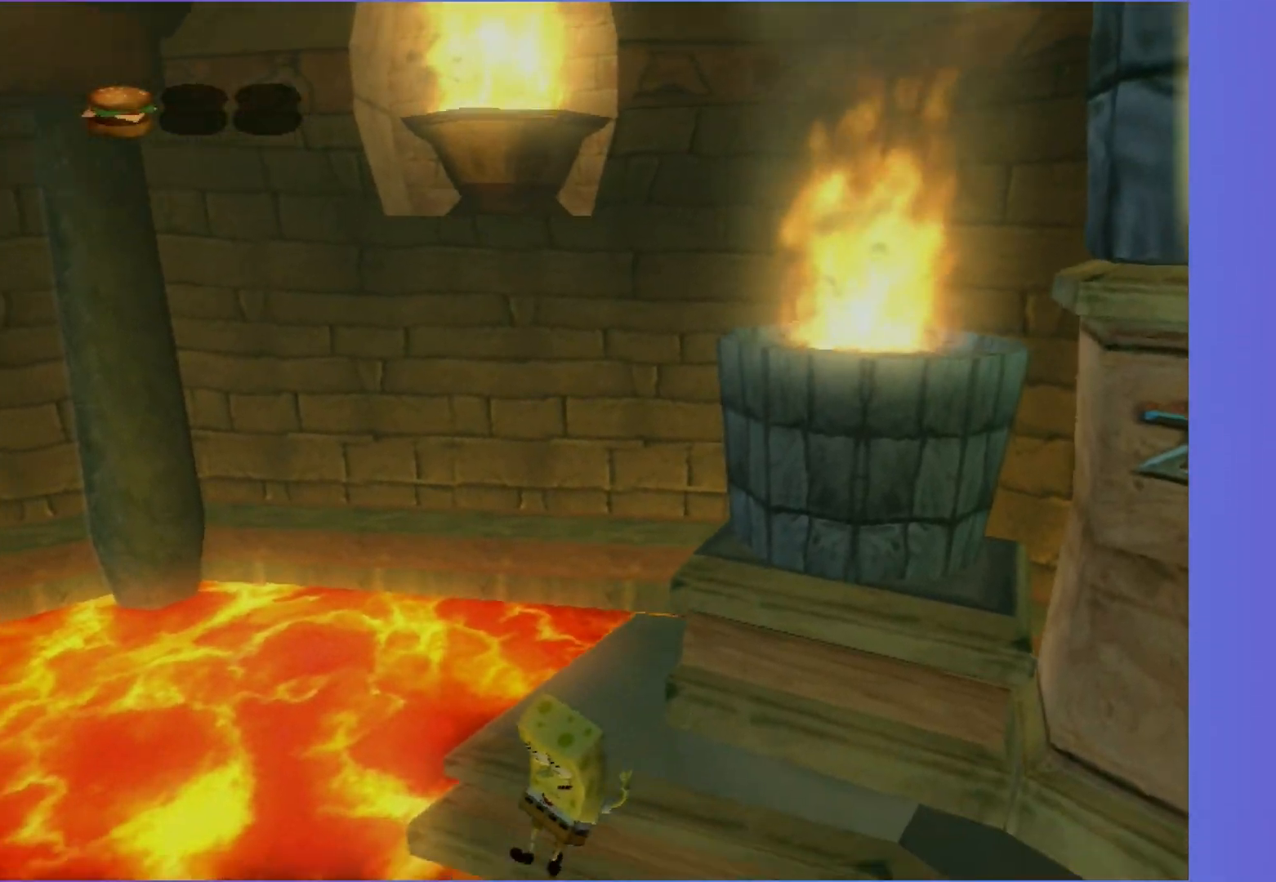
{"buttons": [], "left_stick": "center", "right_stick": "center", "events": [[150, "right_stick", "center"]]}
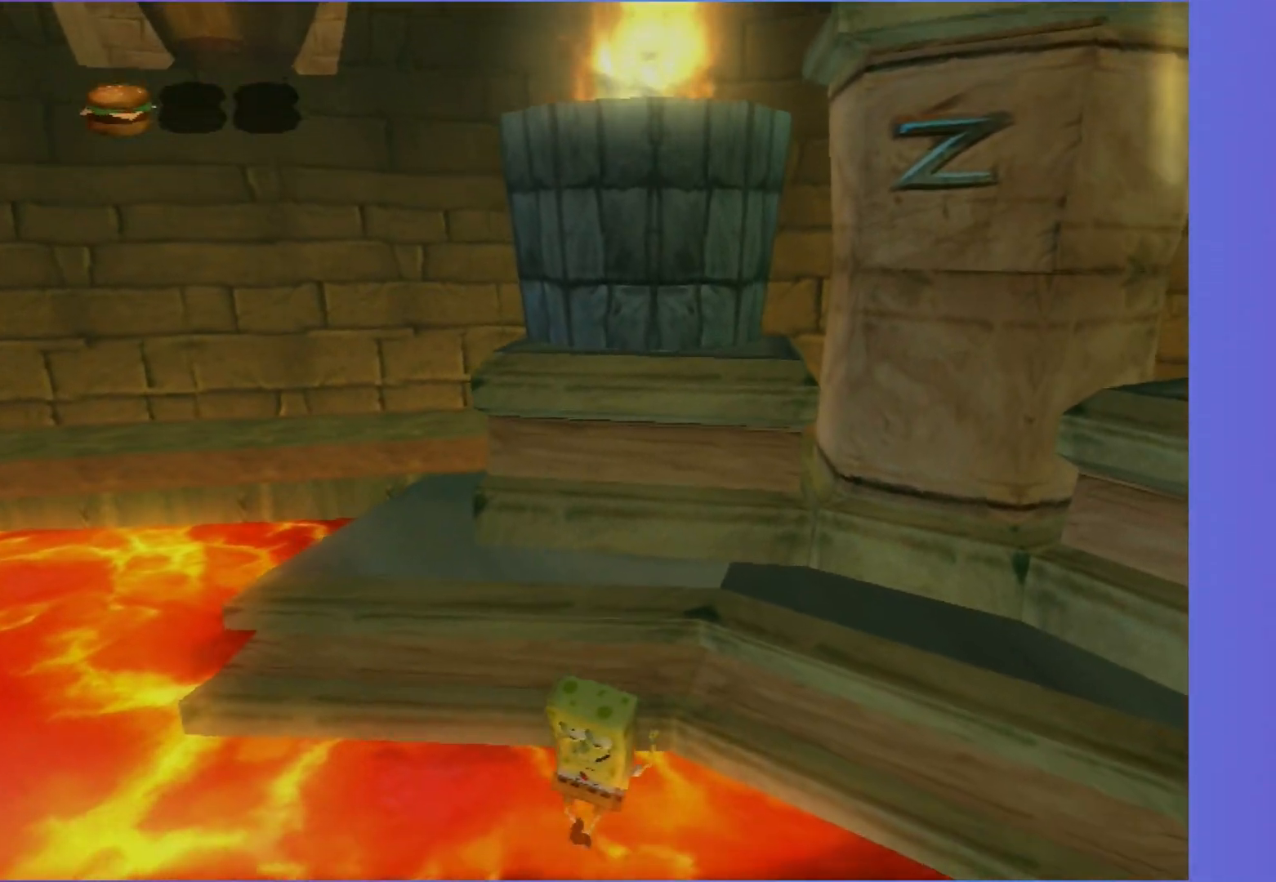
{"buttons": [], "left_stick": "center", "right_stick": "center", "events": [[67, "right_stick", "left"], [200, "right_stick", "center"]]}
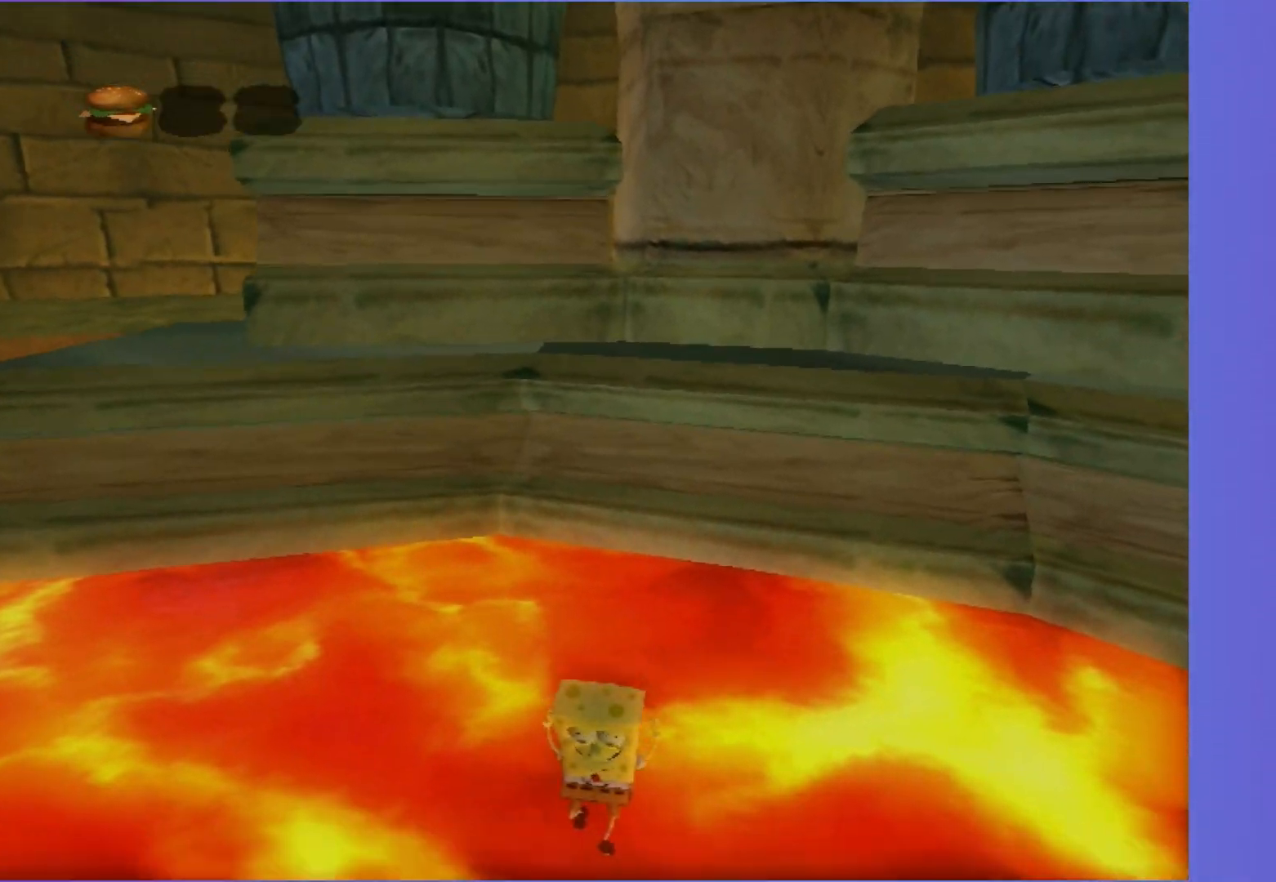
{"buttons": [], "left_stick": "center", "right_stick": "center", "events": []}
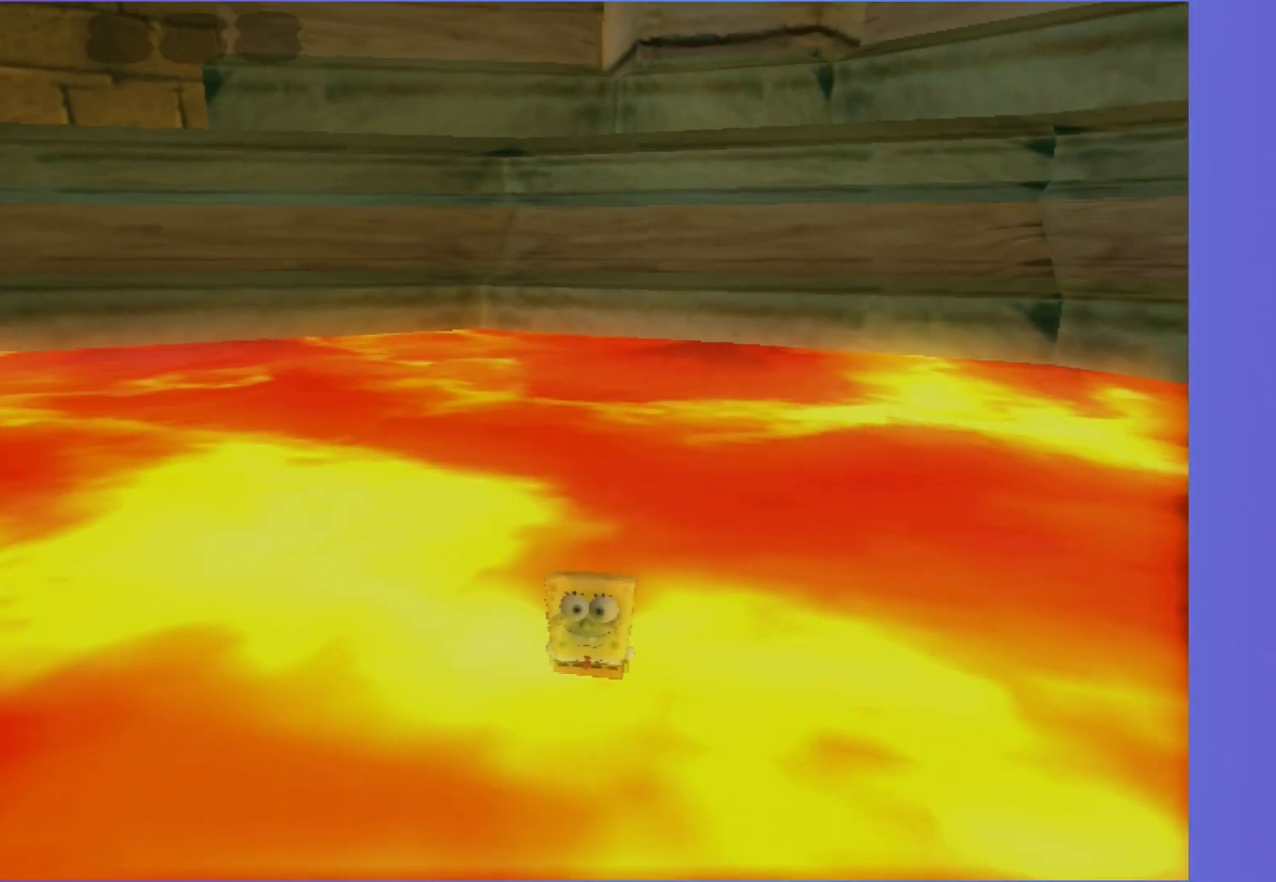
{"buttons": [], "left_stick": "up", "right_stick": "center", "events": [[367, "left_stick", "up"]]}
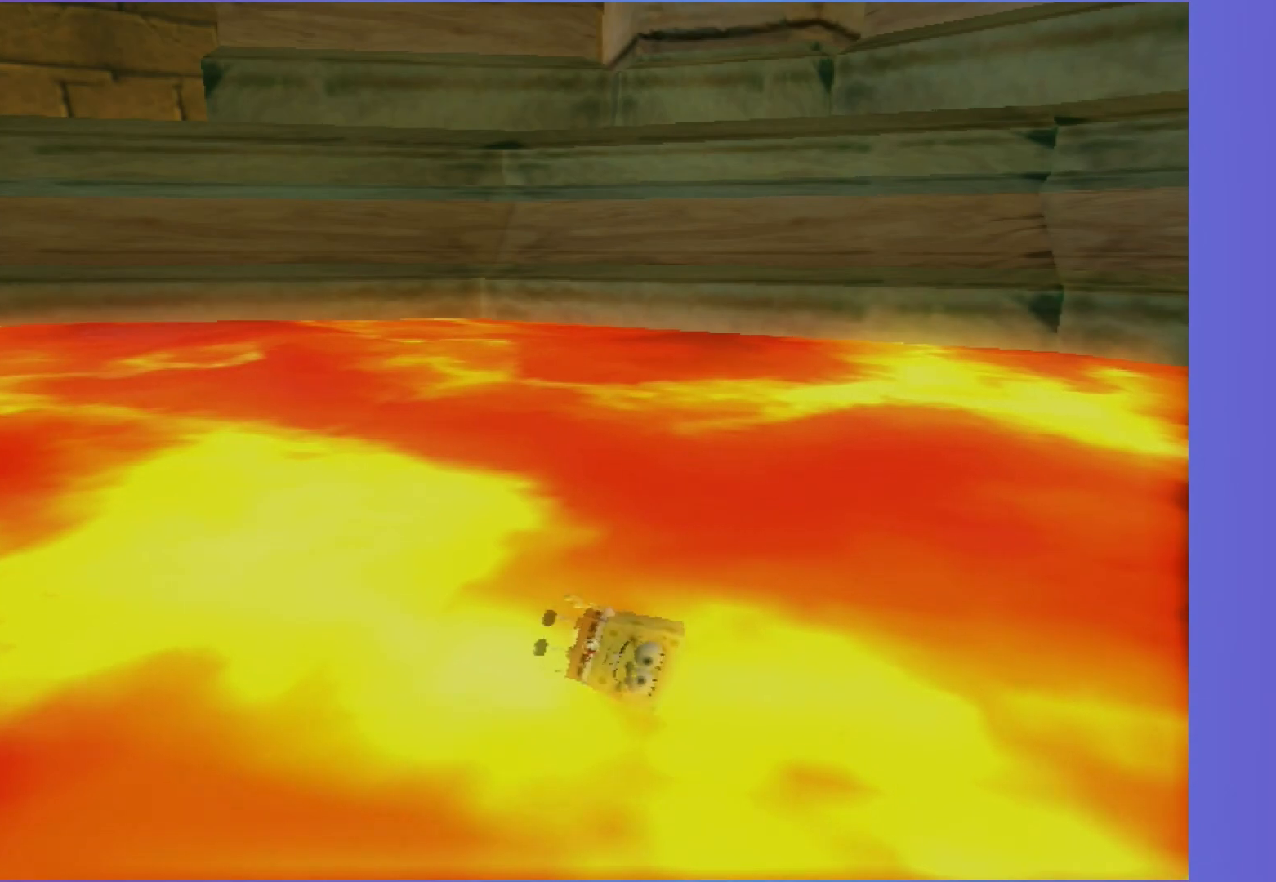
{"buttons": [], "left_stick": "up", "right_stick": "center", "events": []}
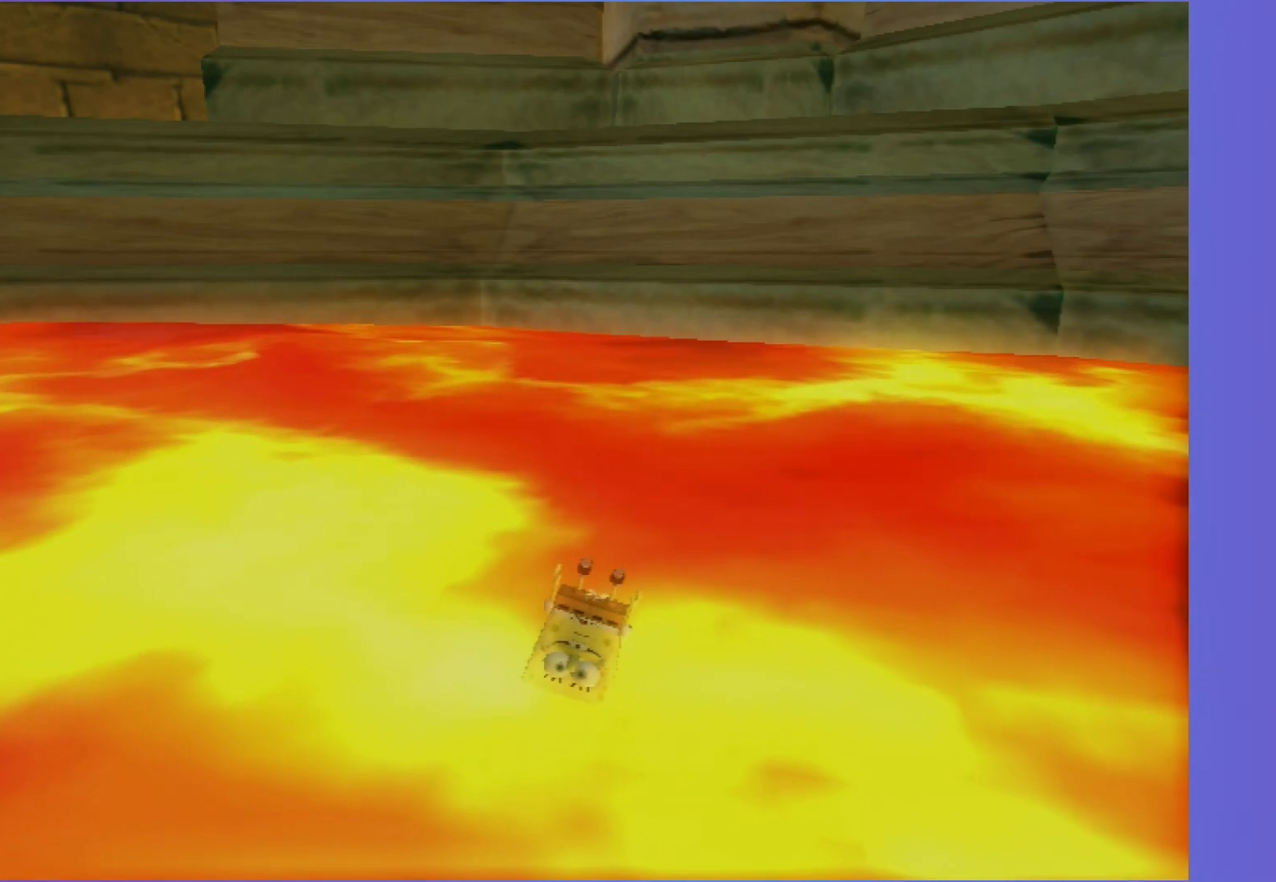
{"buttons": [], "left_stick": "up", "right_stick": "center", "events": []}
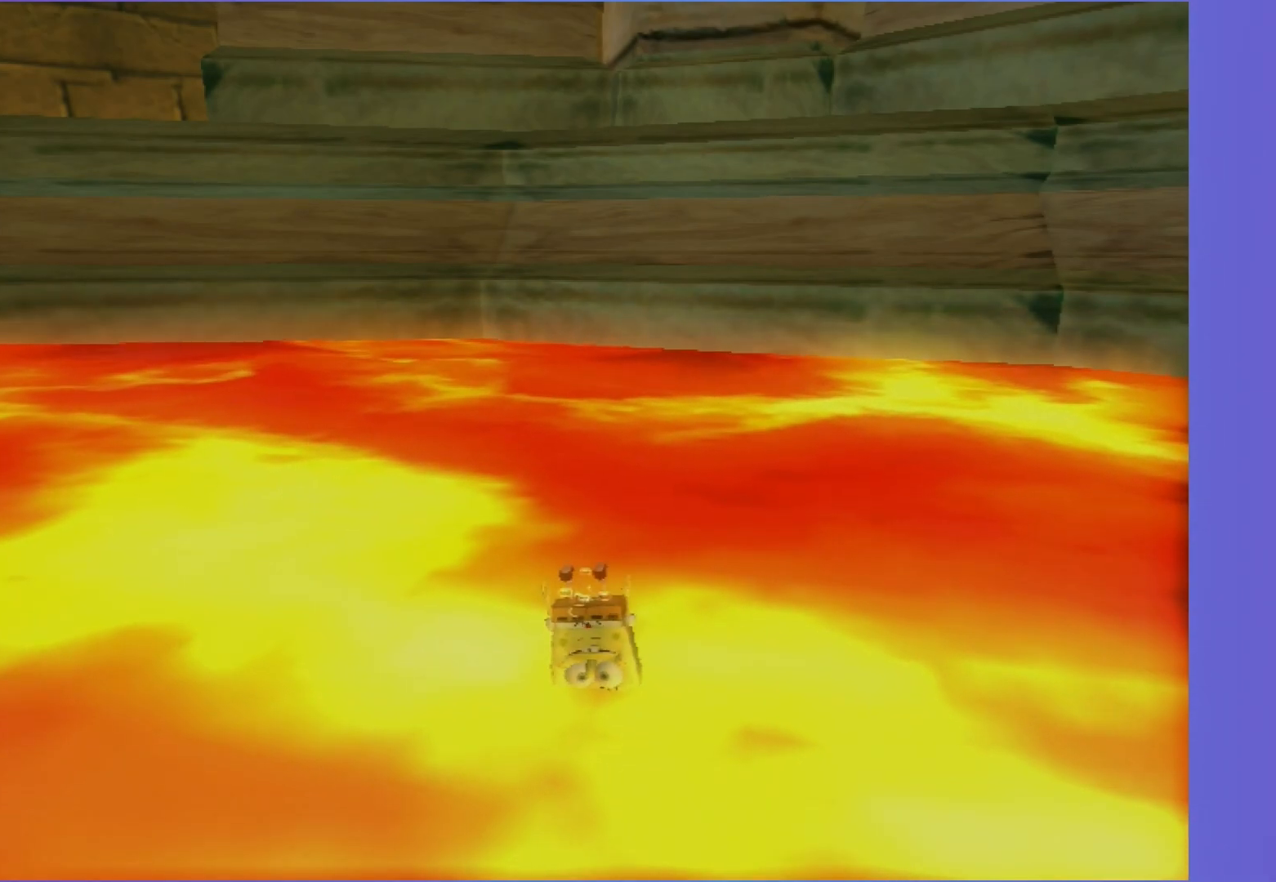
{"buttons": [], "left_stick": "up", "right_stick": "center", "events": []}
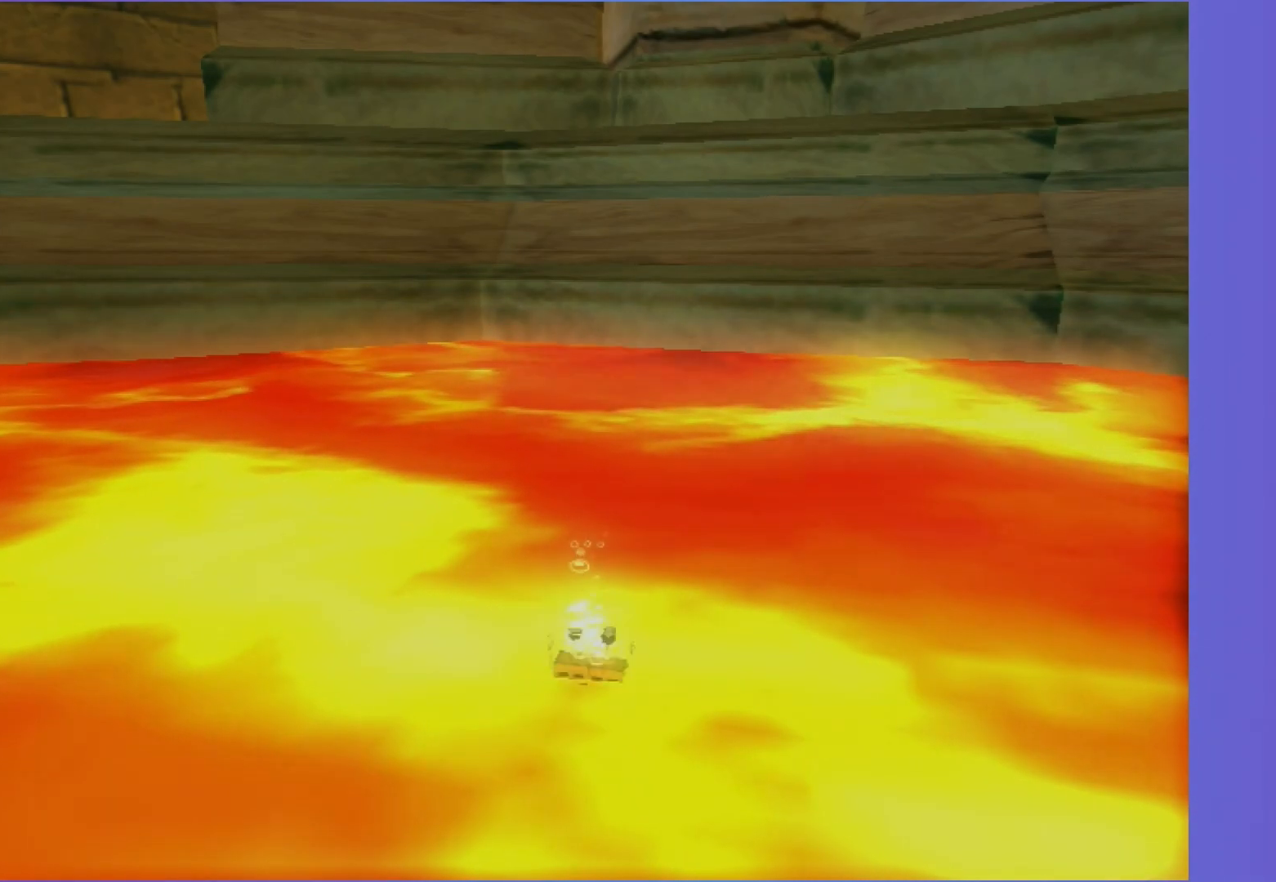
{"buttons": [], "left_stick": "up", "right_stick": "center", "events": []}
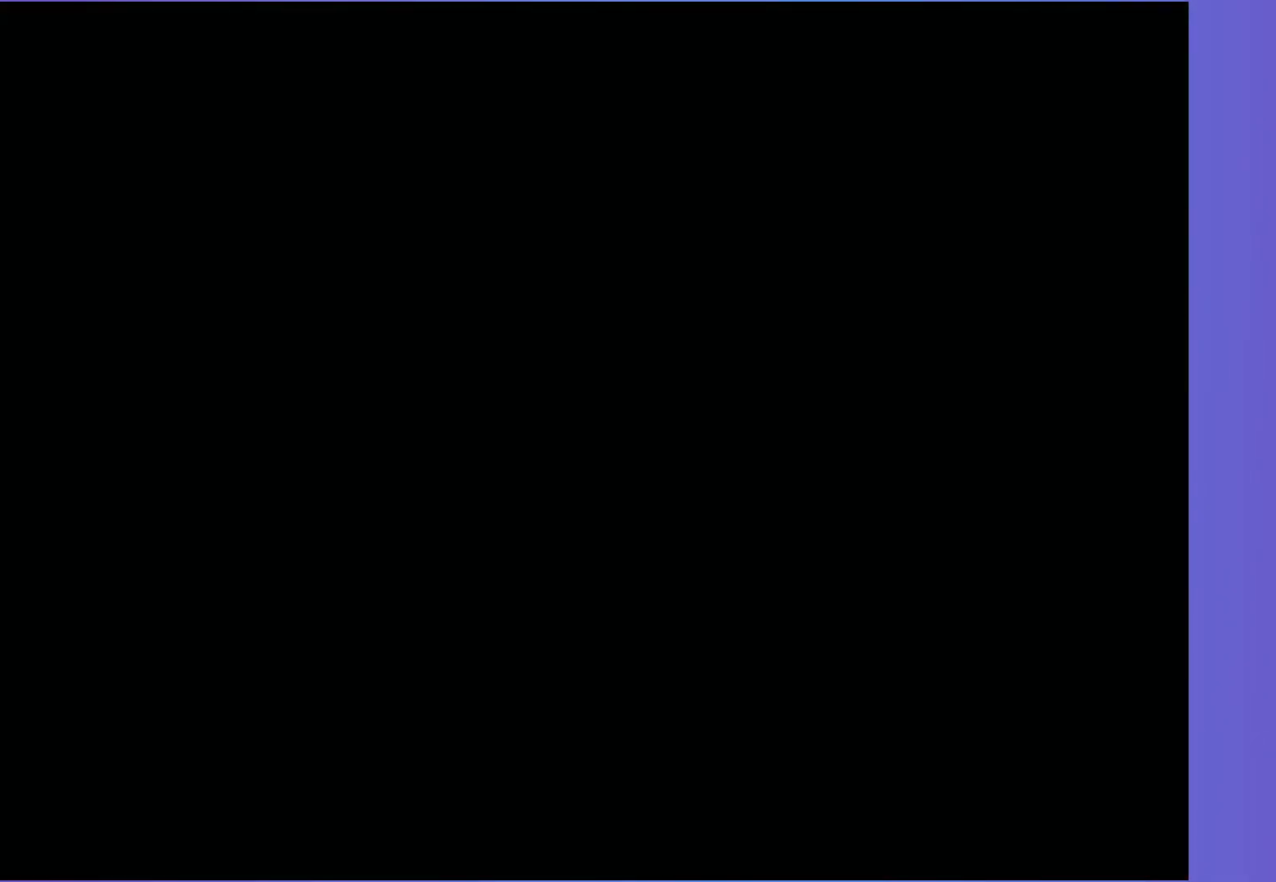
{"buttons": [], "left_stick": "up-right", "right_stick": "center", "events": [[467, "left_stick", "up-right"]]}
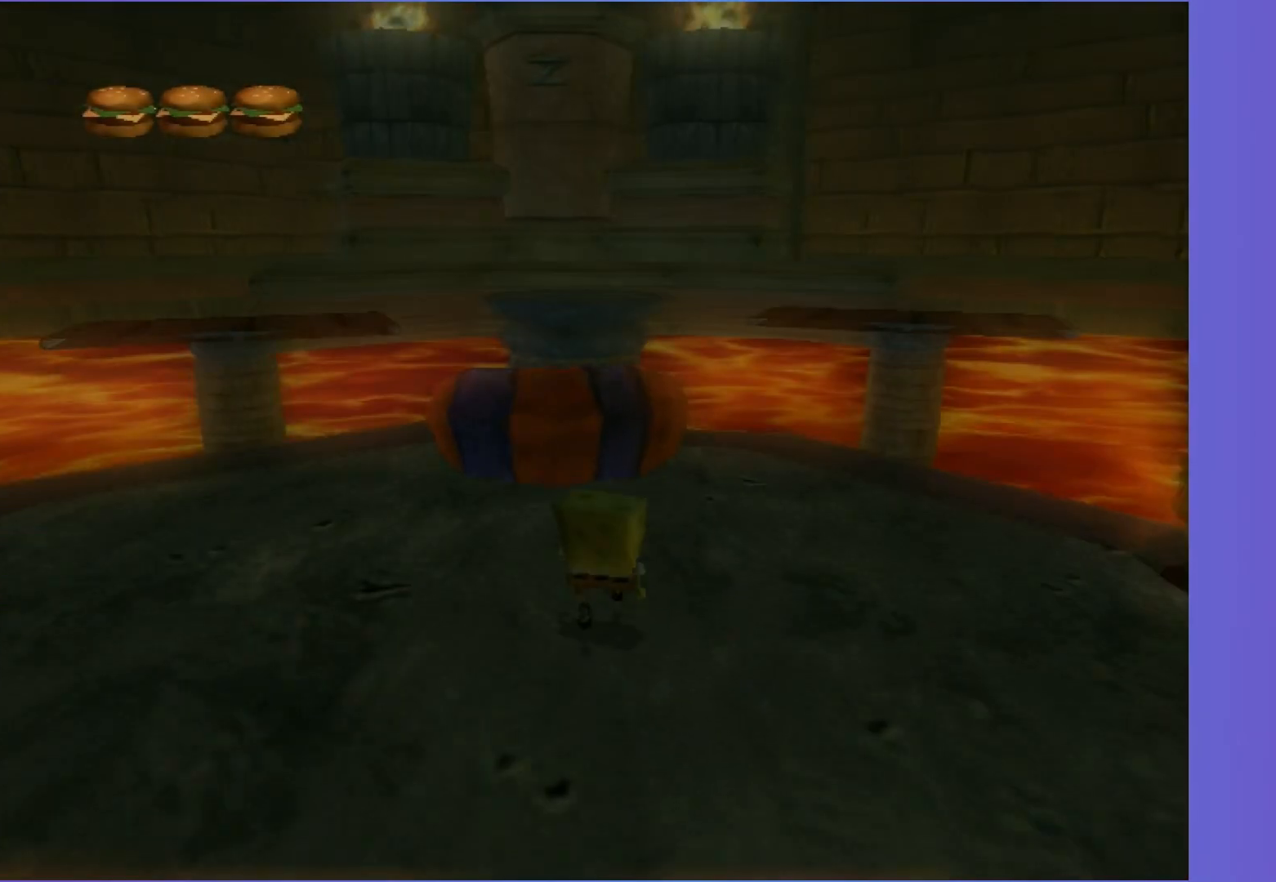
{"buttons": ["A"], "left_stick": "up", "right_stick": "center", "events": [[450, "left_stick", "up"], [467, "A", "down"]]}
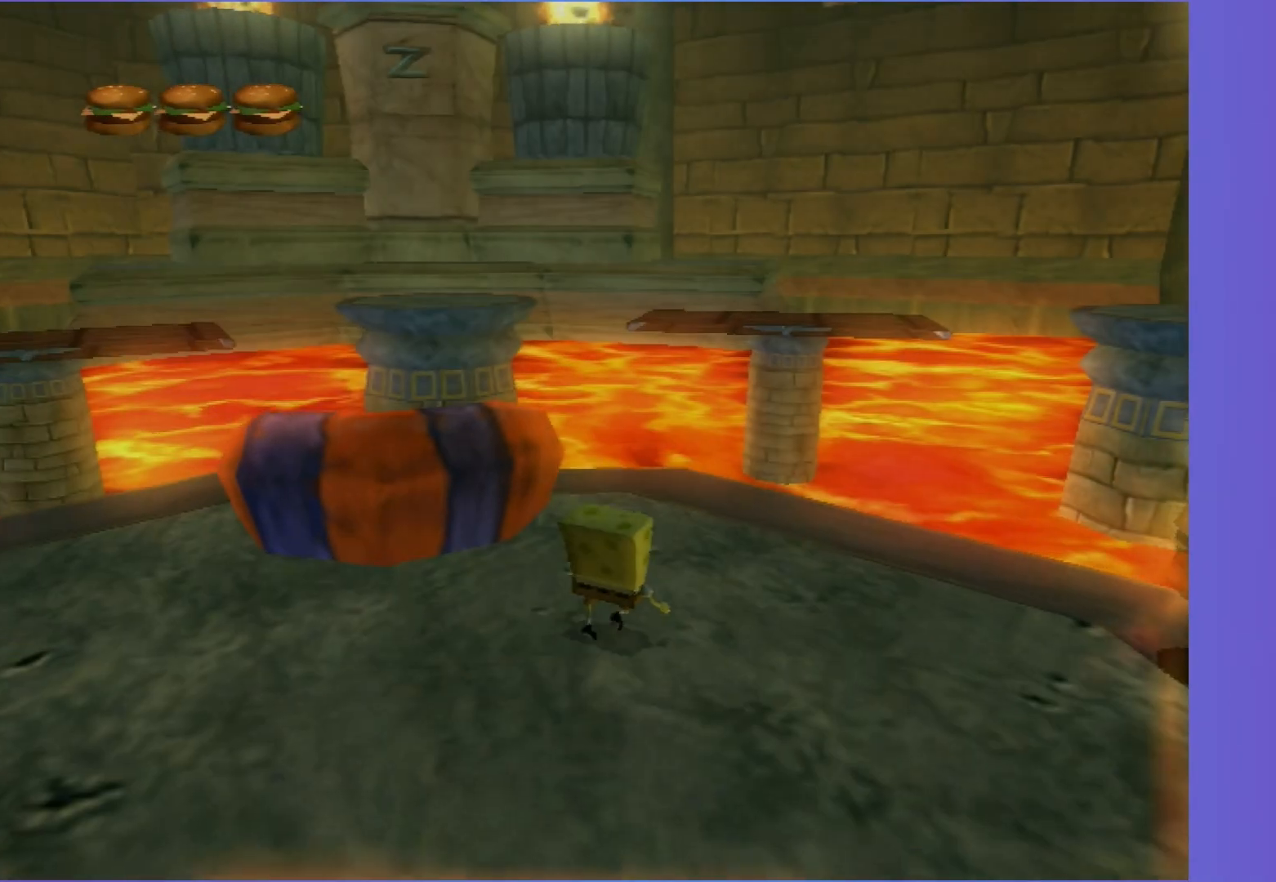
{"buttons": ["A"], "left_stick": "up-left", "right_stick": "center", "events": [[133, "A", "up"], [250, "A", "down"], [317, "left_stick", "up-left"]]}
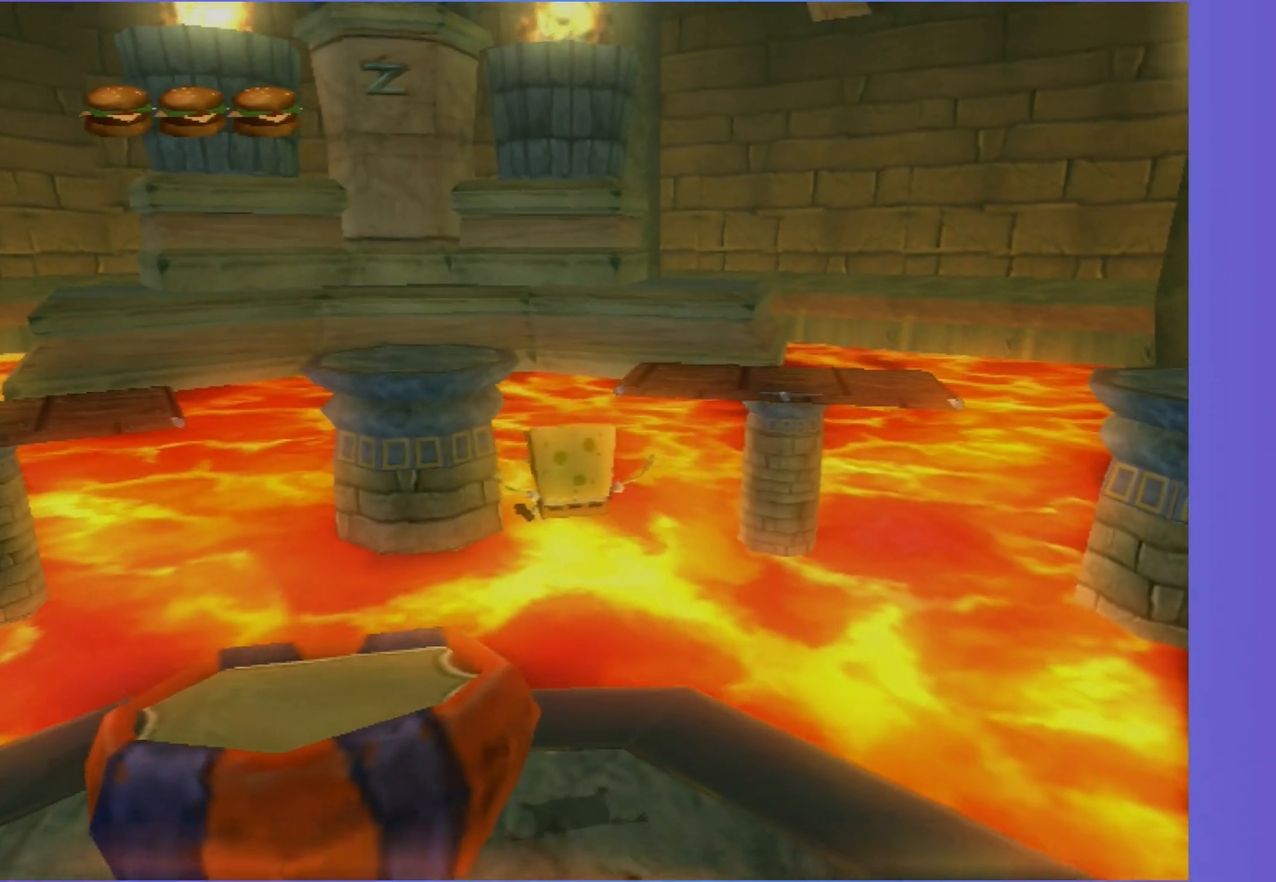
{"buttons": [], "left_stick": "up", "right_stick": "center", "events": [[117, "A", "up"], [450, "left_stick", "up"]]}
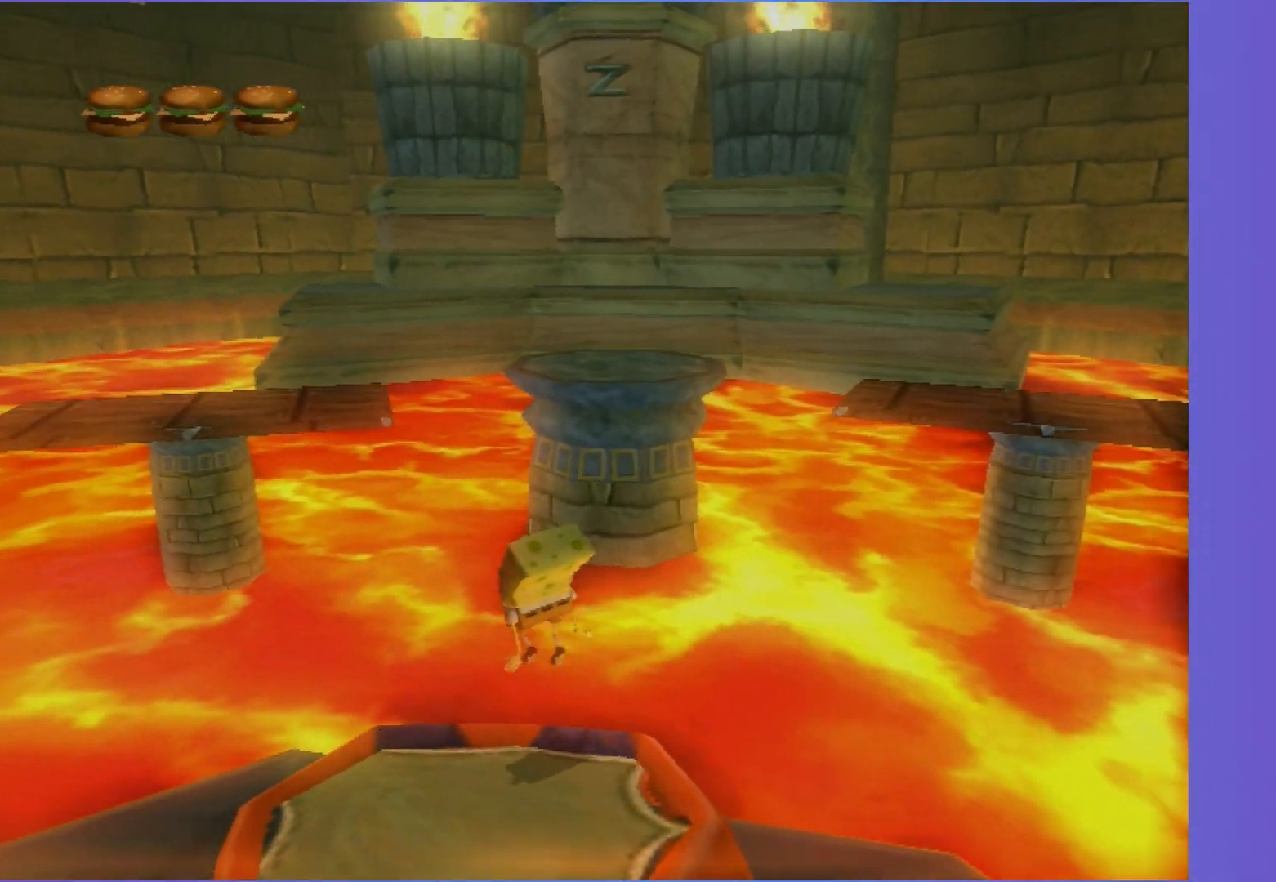
{"buttons": [], "left_stick": "up", "right_stick": "center", "events": [[100, "right_stick", "left"], [200, "right_stick", "center"]]}
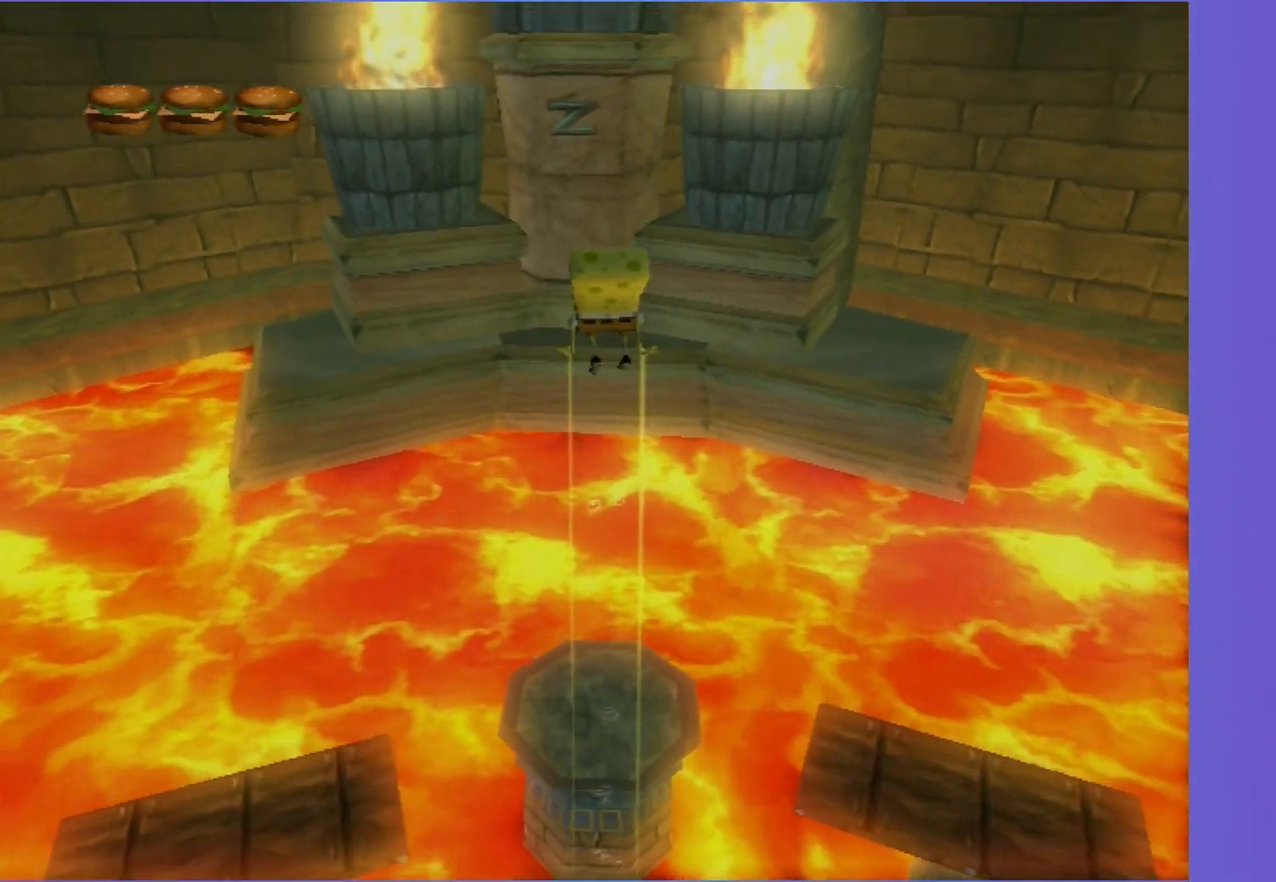
{"buttons": [], "left_stick": "up", "right_stick": "center", "events": []}
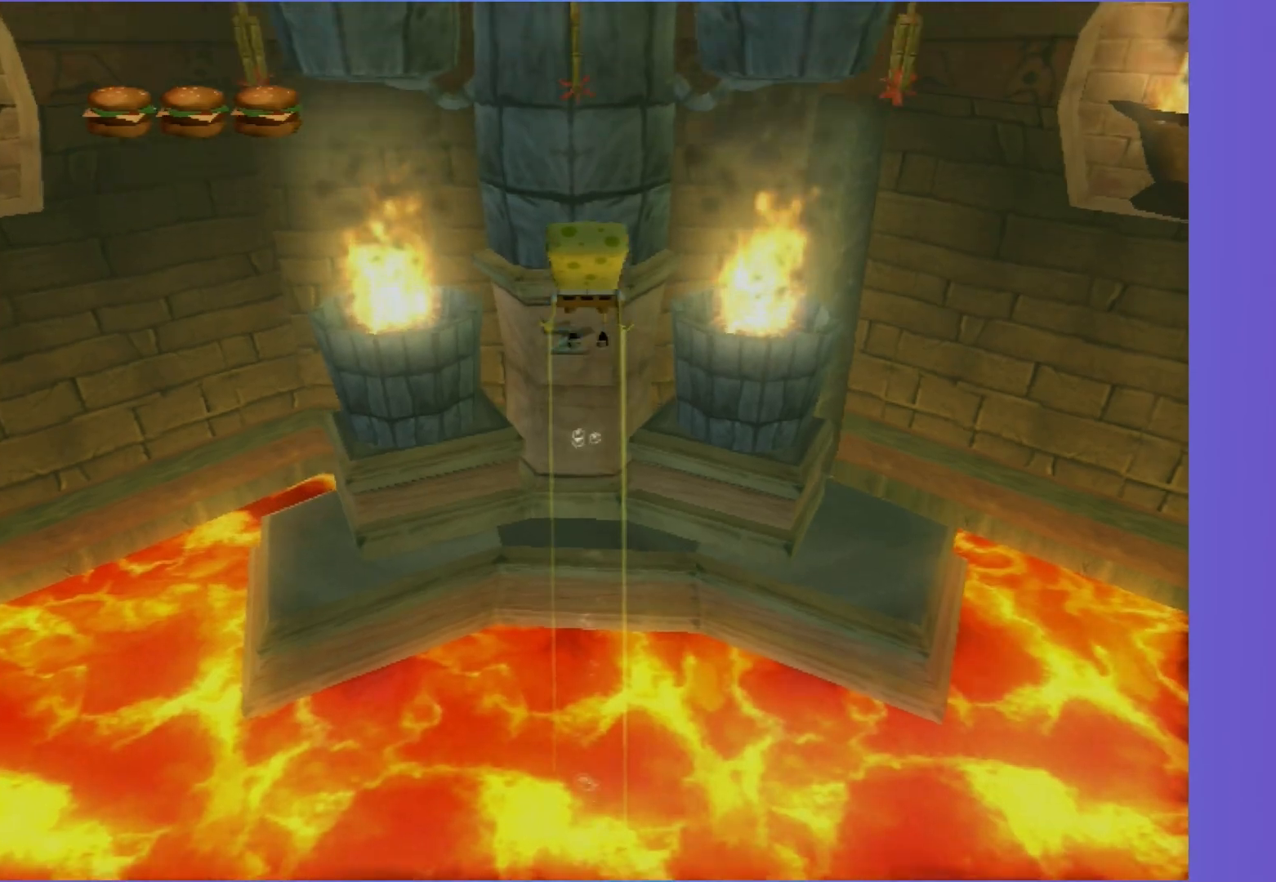
{"buttons": [], "left_stick": "up", "right_stick": "center", "events": []}
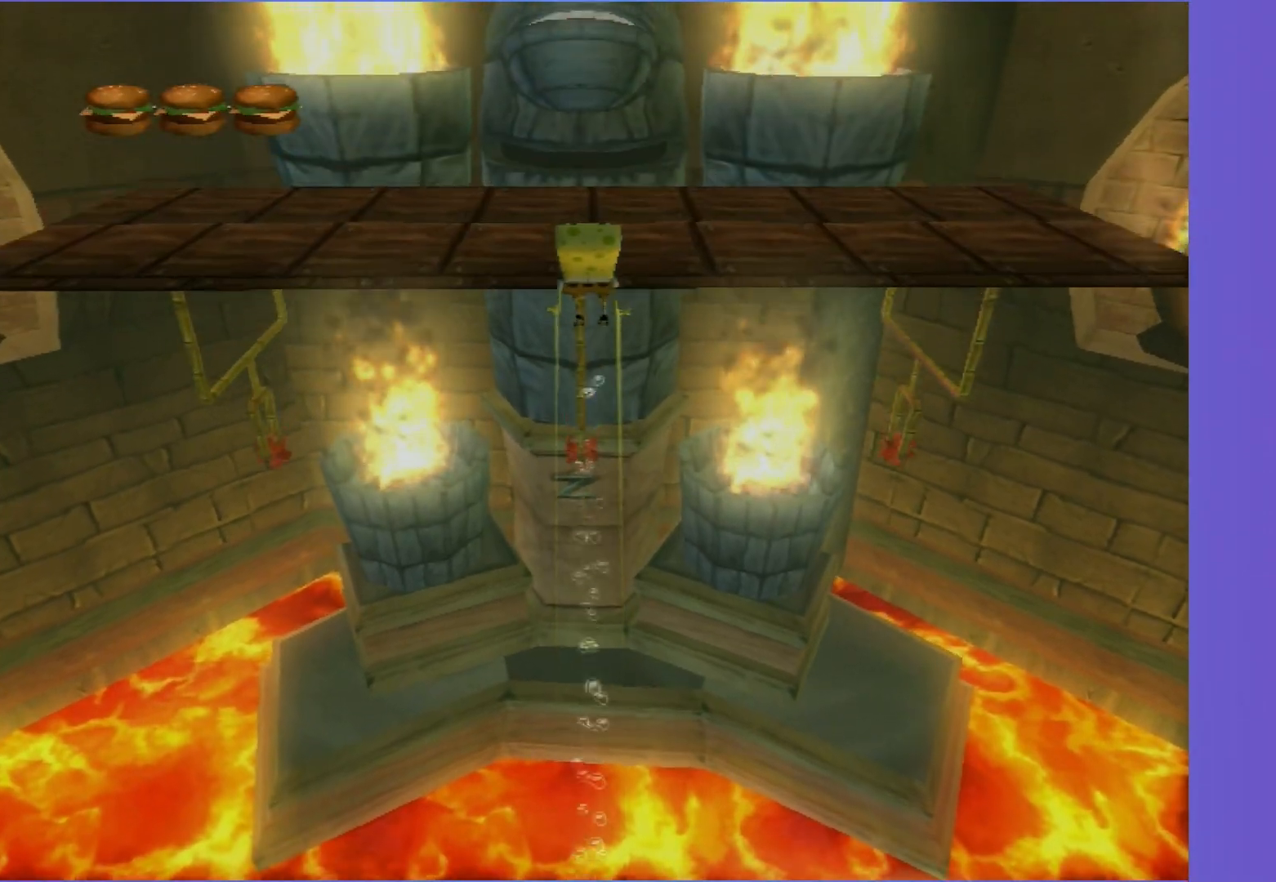
{"buttons": [], "left_stick": "up", "right_stick": "center", "events": []}
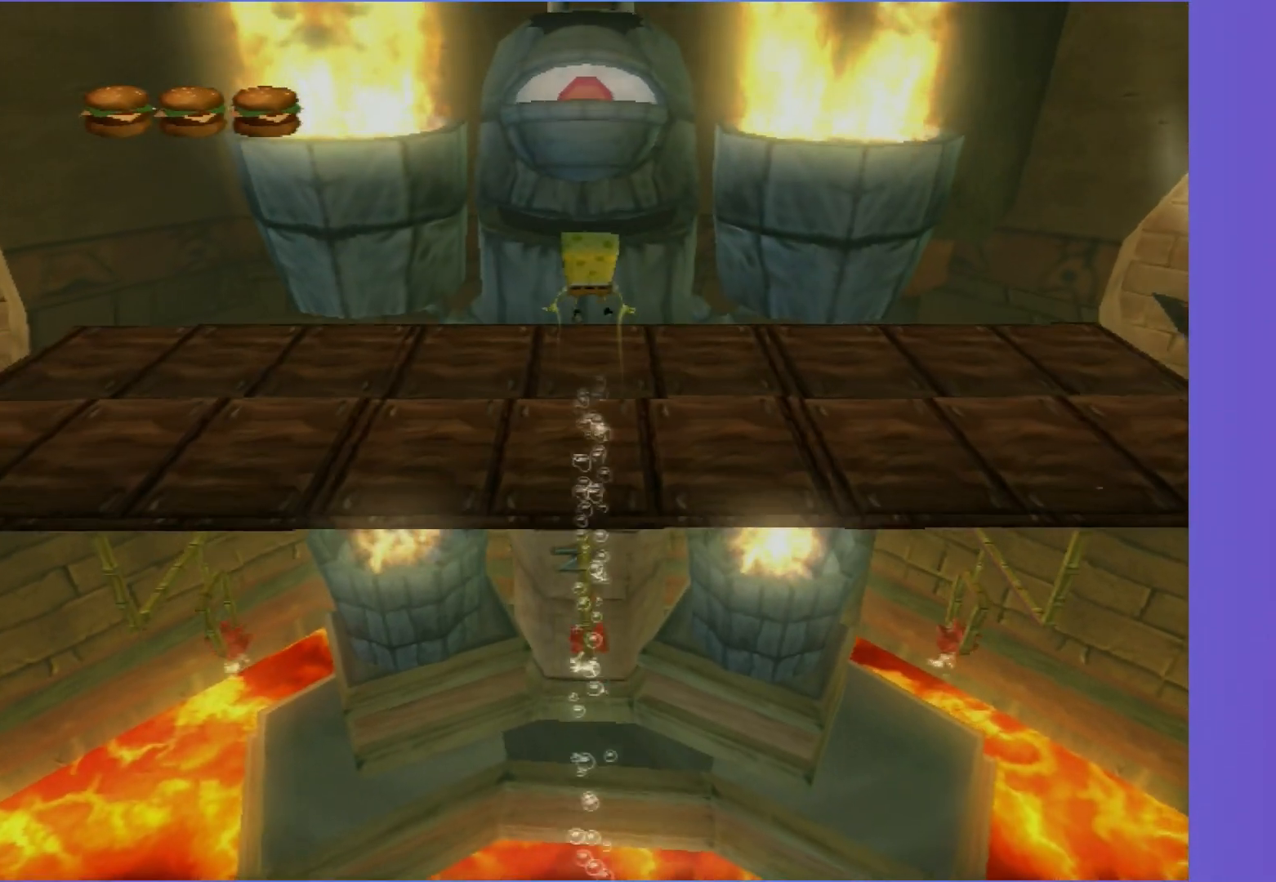
{"buttons": [], "left_stick": "up", "right_stick": "center", "events": []}
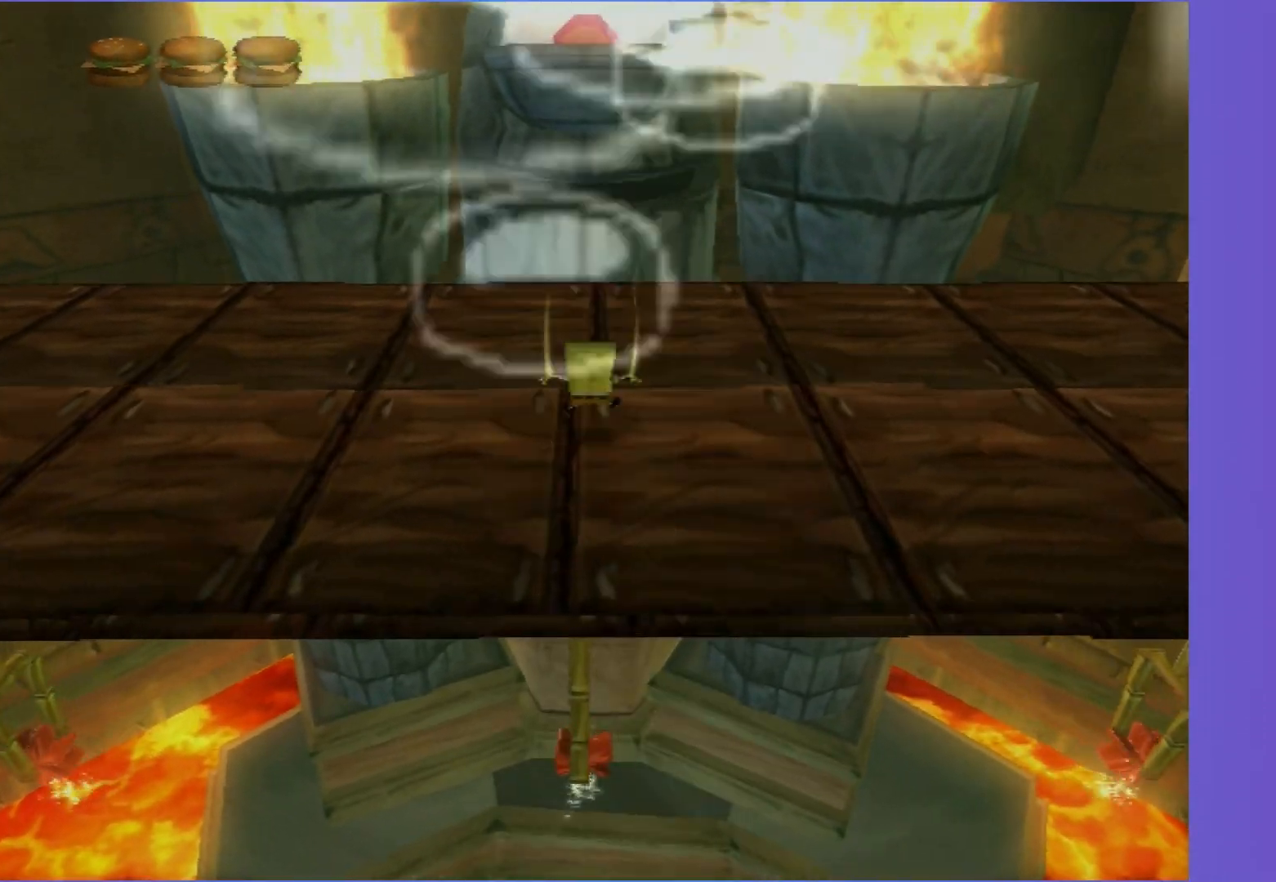
{"buttons": ["A"], "left_stick": "up", "right_stick": "center", "events": [[217, "A", "down"], [350, "A", "up"], [450, "A", "down"]]}
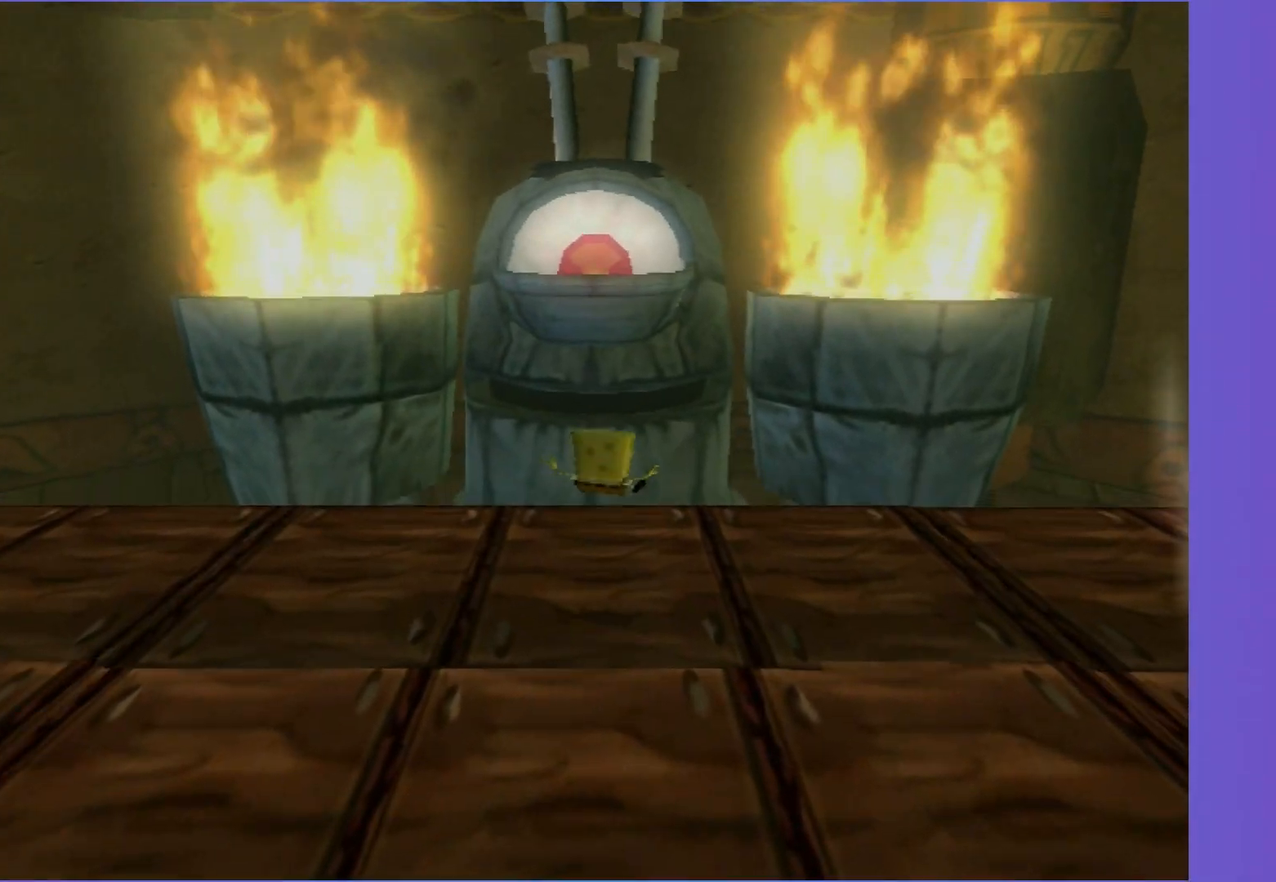
{"buttons": [], "left_stick": "up-left", "right_stick": "center", "events": [[100, "A", "up"], [450, "left_stick", "up-left"]]}